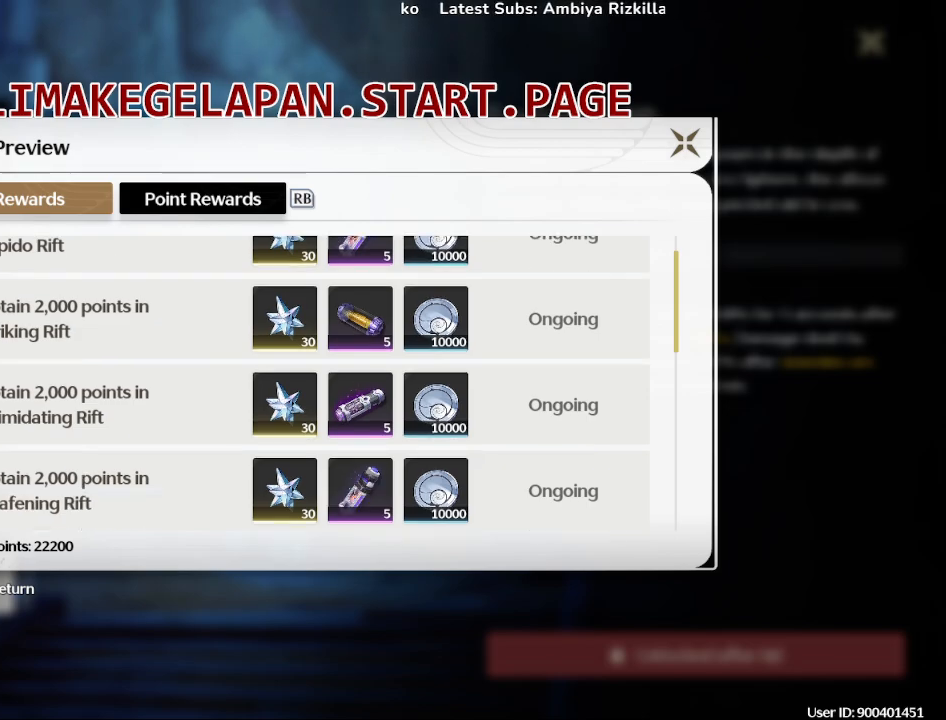
Gameplay with a controller (PlayStation layout); each line is a JSON object with the inputs held at the frame after it. "events" lists button and stick changes between this image and that frame as [ms after this image, input, new state], when the widget could be followed in between.
{"buttons": [], "left_stick": "down", "right_stick": "center", "events": []}
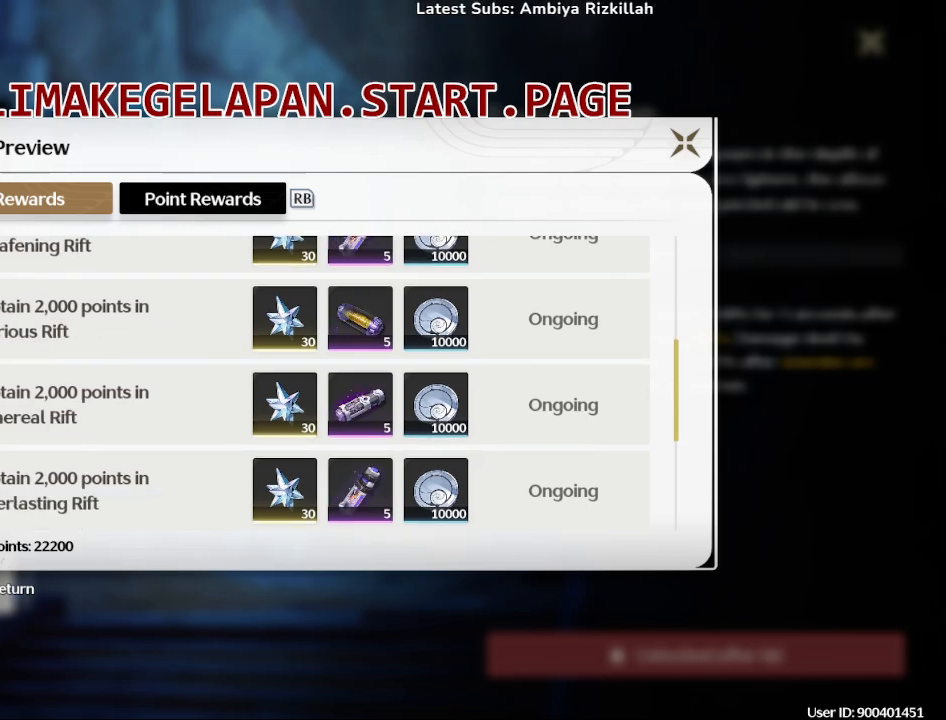
{"buttons": [], "left_stick": "down", "right_stick": "center", "events": []}
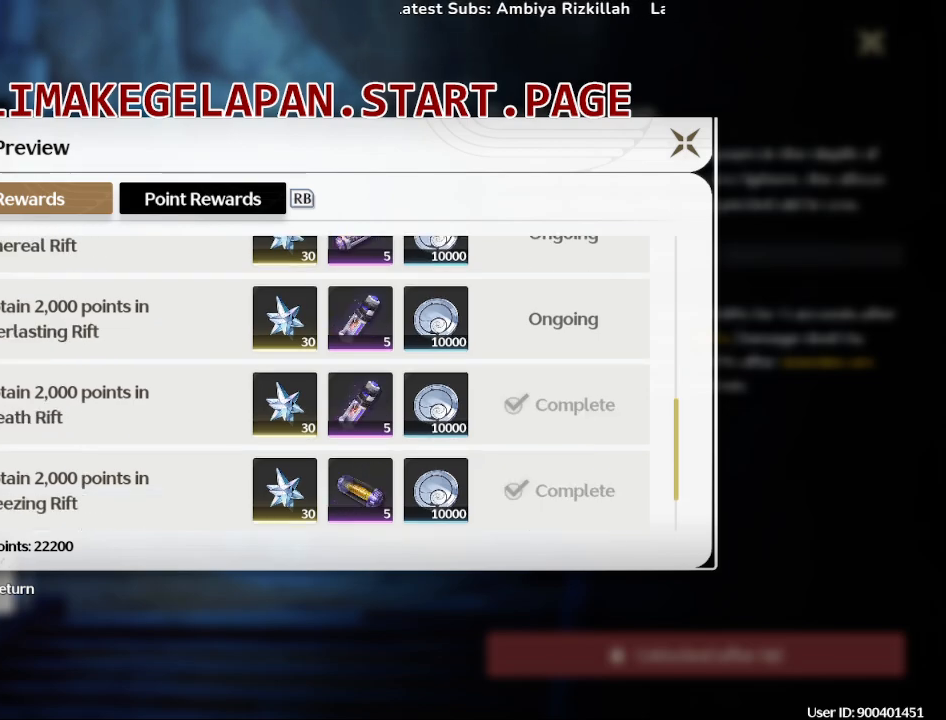
{"buttons": [], "left_stick": "down", "right_stick": "center", "events": []}
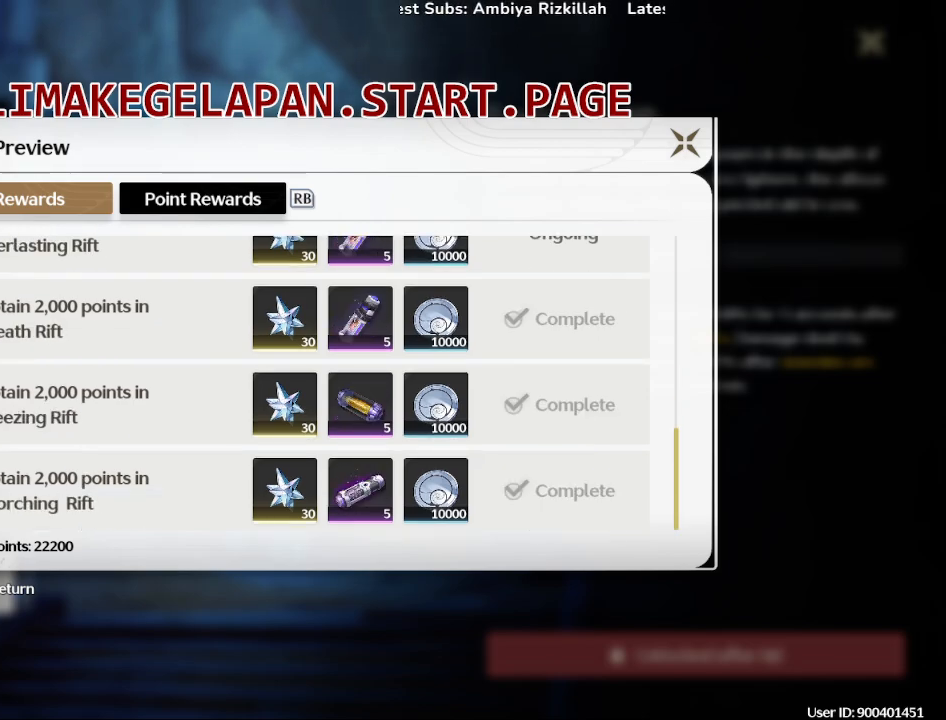
{"buttons": [], "left_stick": "center", "right_stick": "center", "events": [[33, "left_stick", "center"]]}
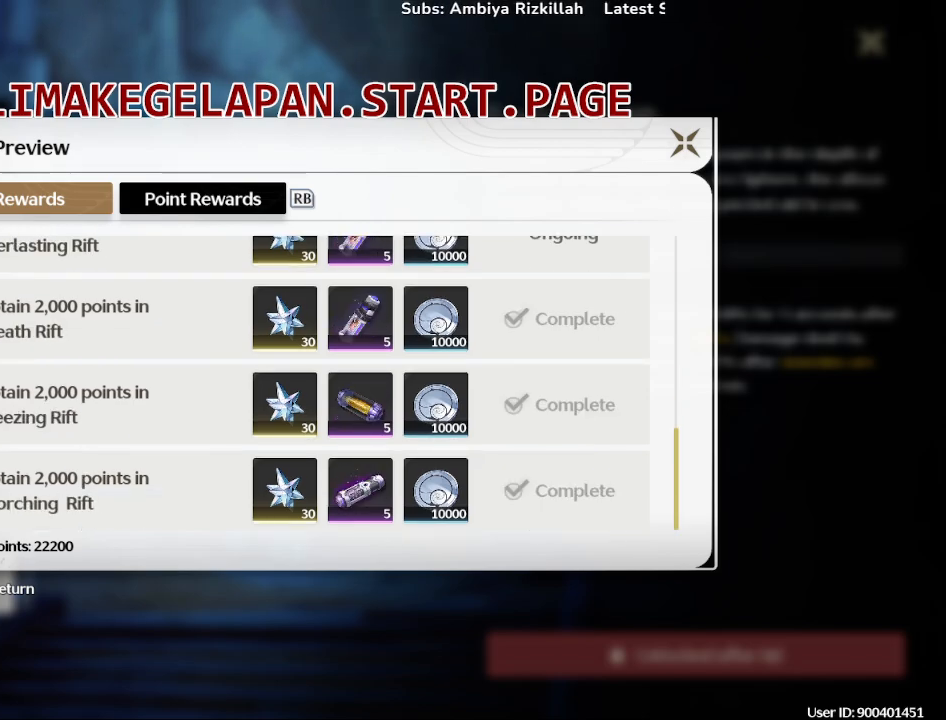
{"buttons": [], "left_stick": "center", "right_stick": "center", "events": []}
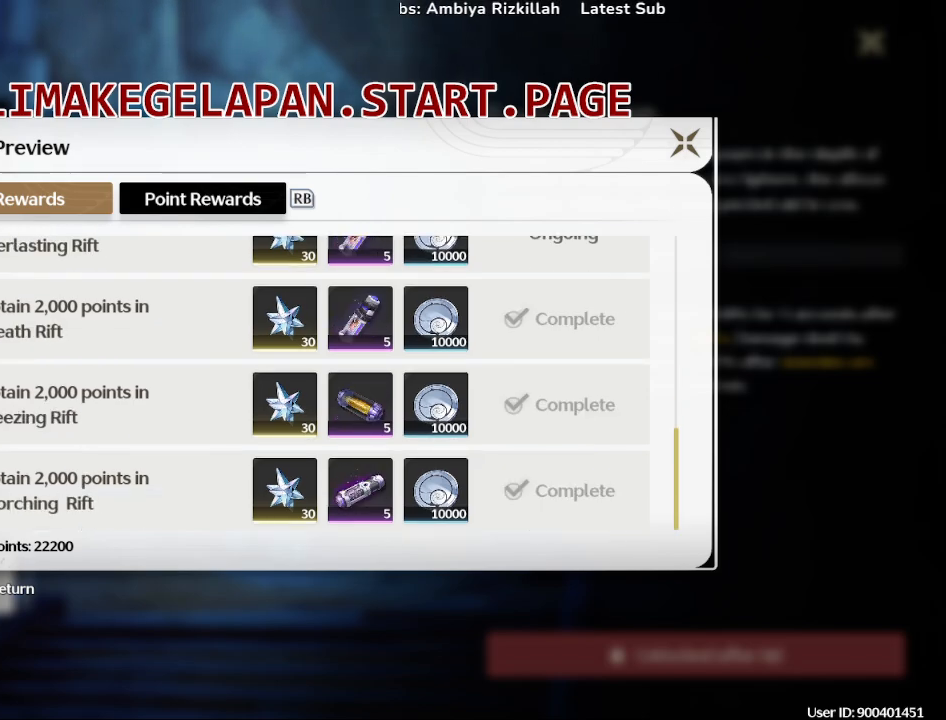
{"buttons": [], "left_stick": "center", "right_stick": "center", "events": []}